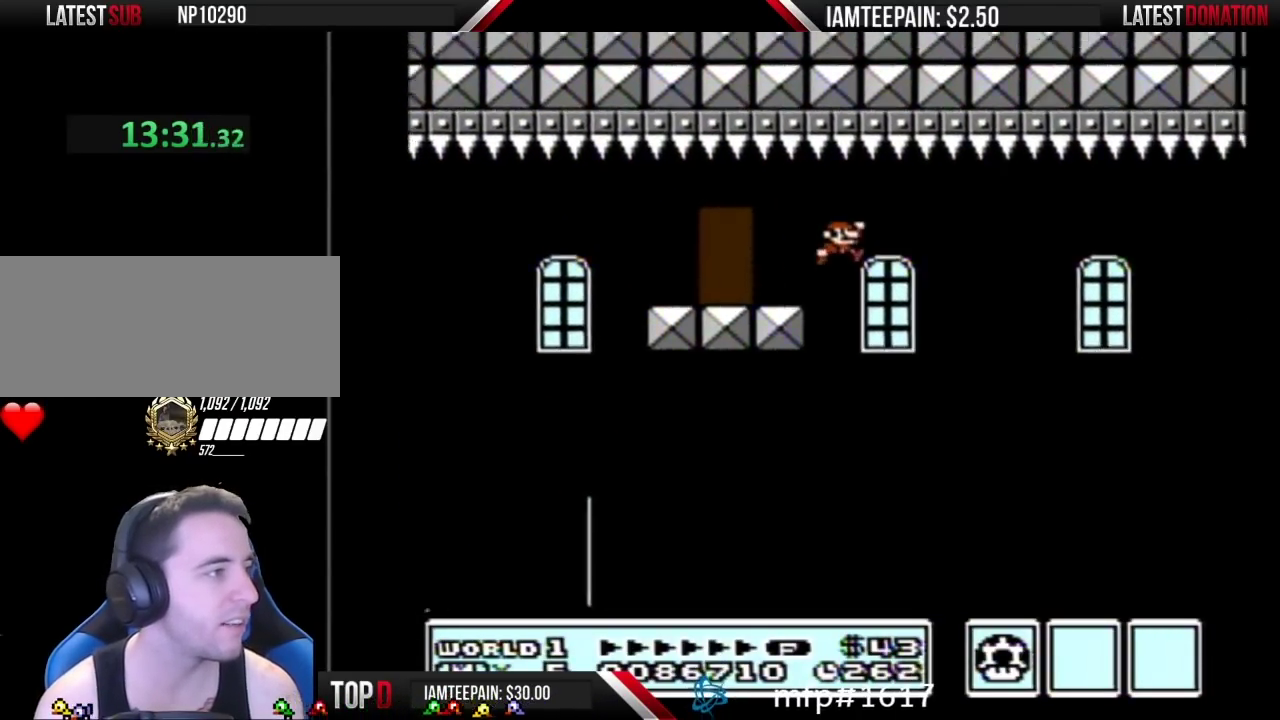
Gameplay with a controller (Nintendo layout); each line is a JSON object with the inputs held at the frame after it (dt_ms = milliseconds from this image to that frame). "events" lists button and stick changes between this image and that frame as [ms after this image, input, new state], when the widget could be followed in between. Not read: L3 R3.
{"dt_ms": 500, "buttons": ["B", "DPAD_RIGHT"], "events": []}
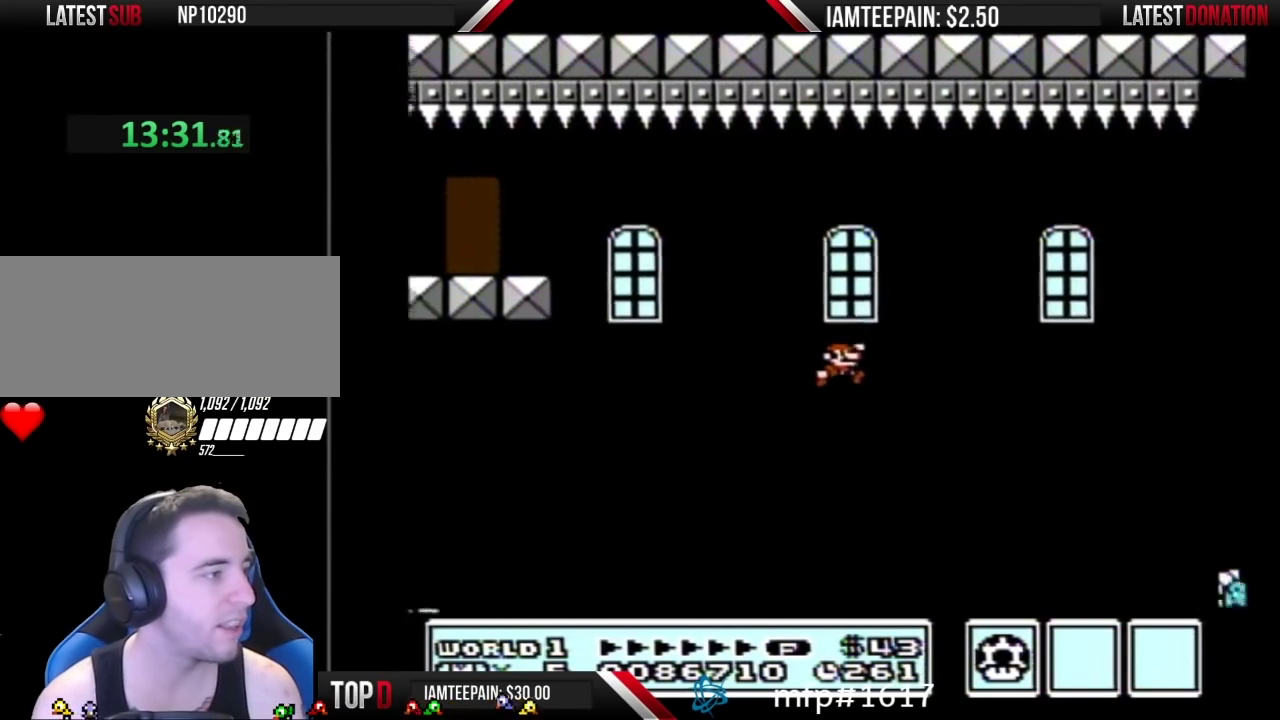
{"dt_ms": 500, "buttons": ["B", "DPAD_RIGHT"], "events": []}
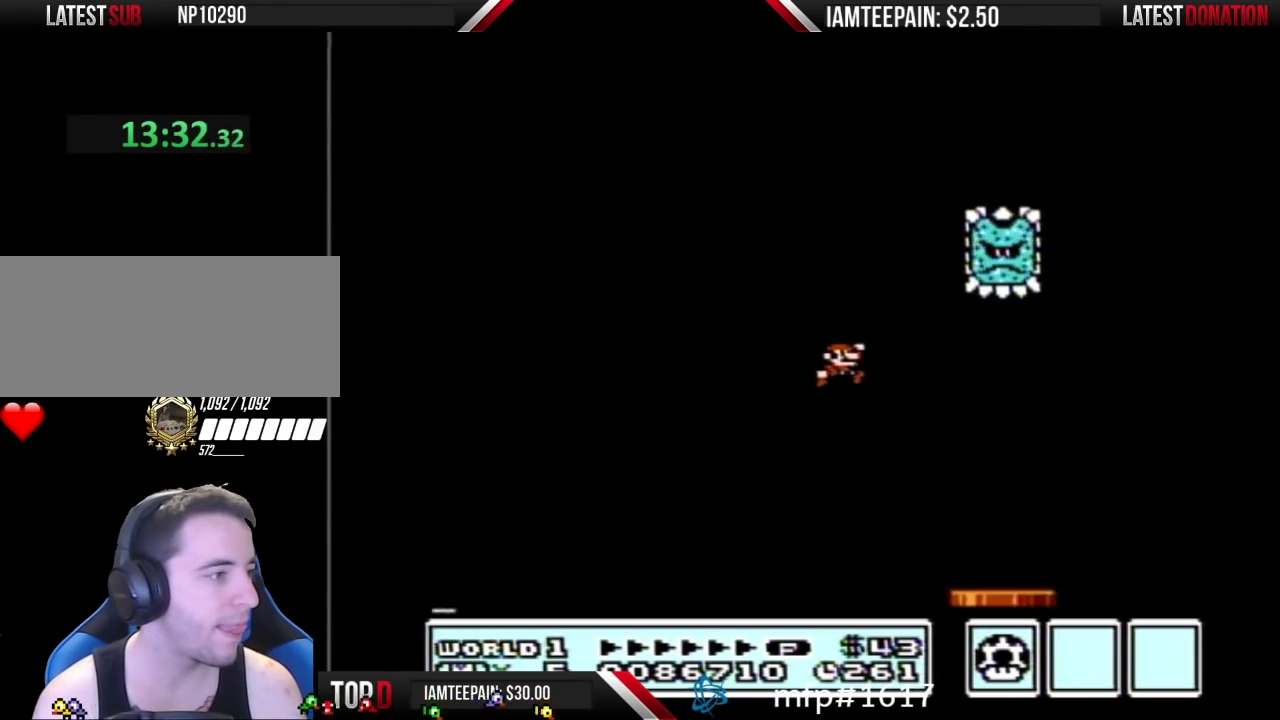
{"dt_ms": 500, "buttons": ["A", "B", "DPAD_RIGHT"], "events": [[467, "A", "down"]]}
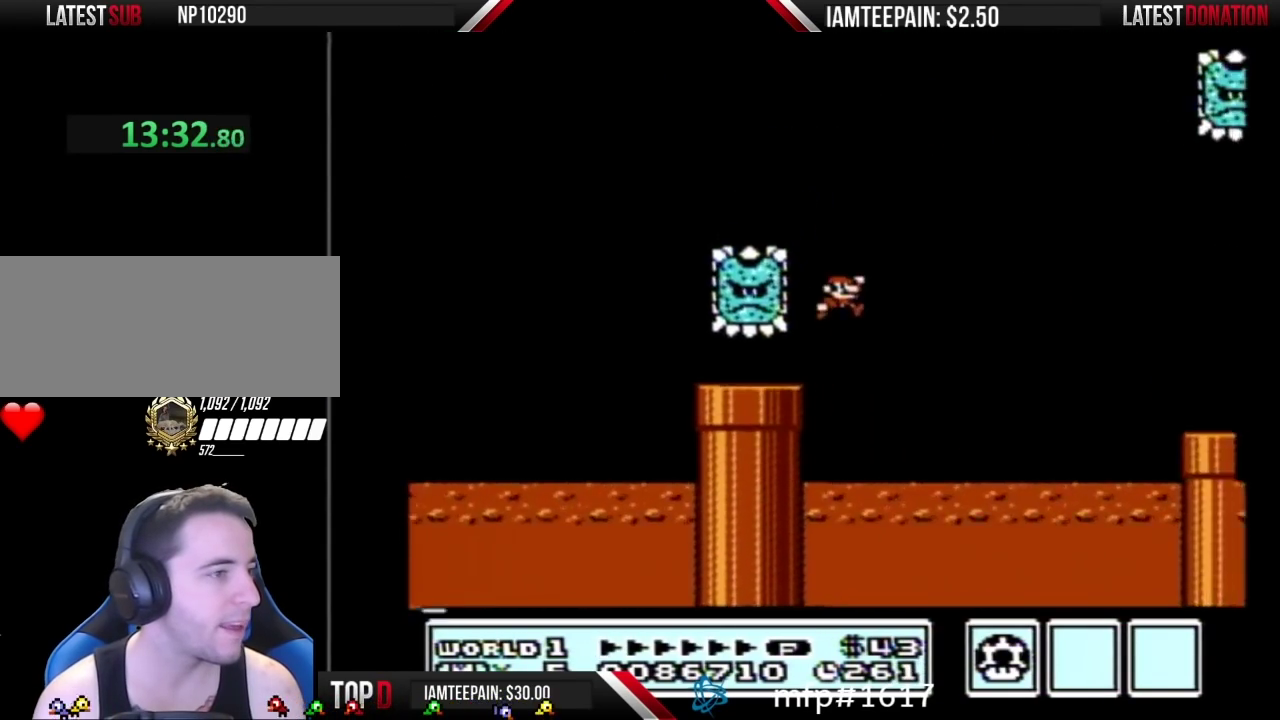
{"dt_ms": 500, "buttons": ["B", "DPAD_RIGHT"], "events": [[267, "A", "up"]]}
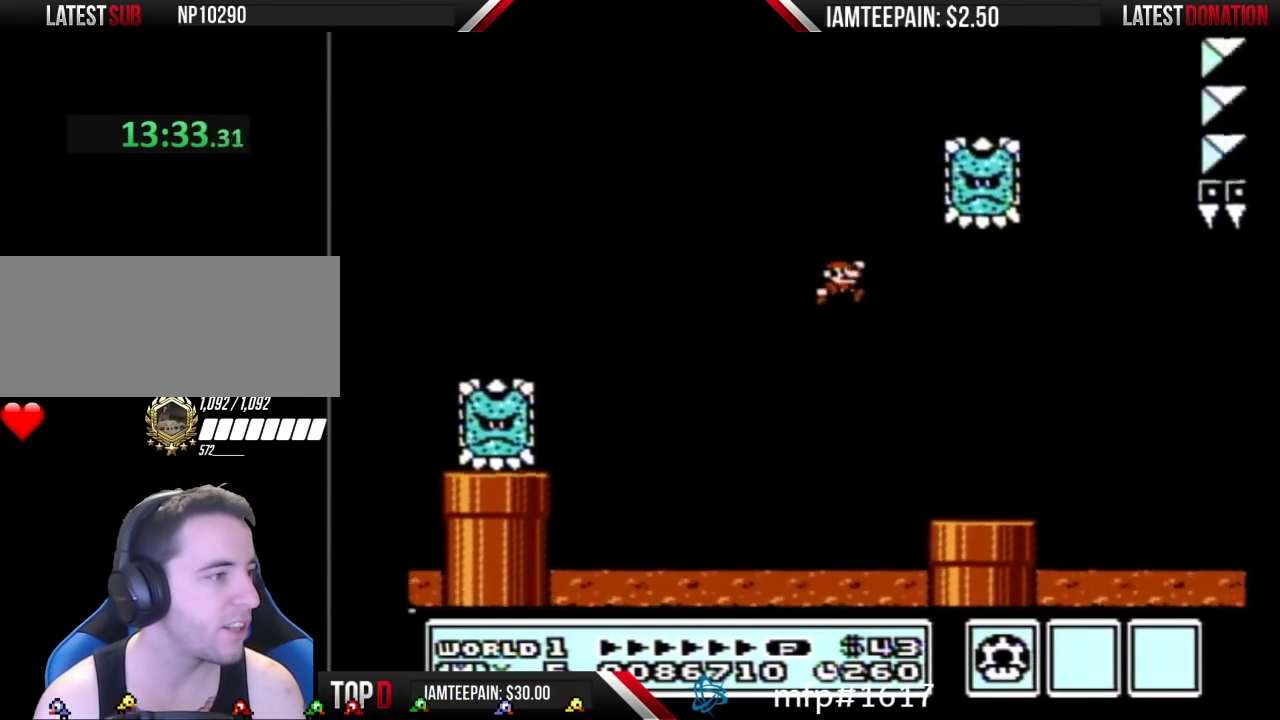
{"dt_ms": 500, "buttons": ["A", "B", "DPAD_RIGHT"], "events": [[467, "A", "down"]]}
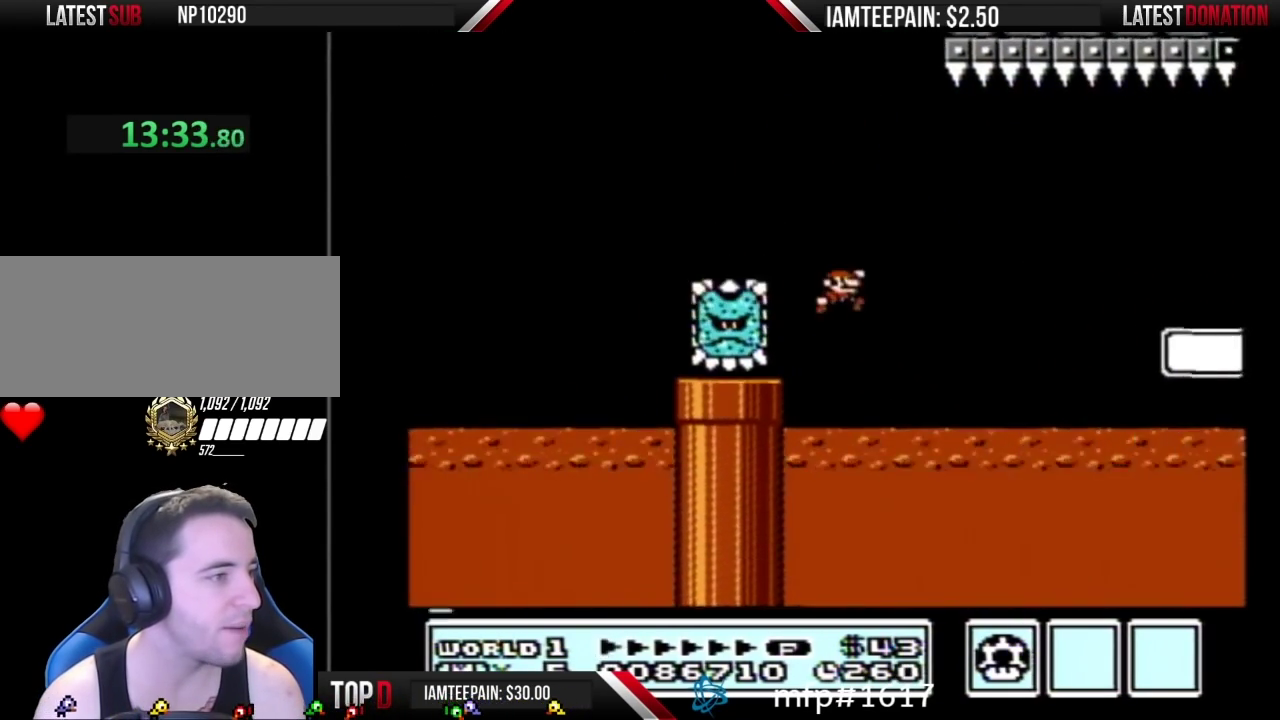
{"dt_ms": 500, "buttons": ["B", "DPAD_RIGHT"], "events": [[333, "A", "up"]]}
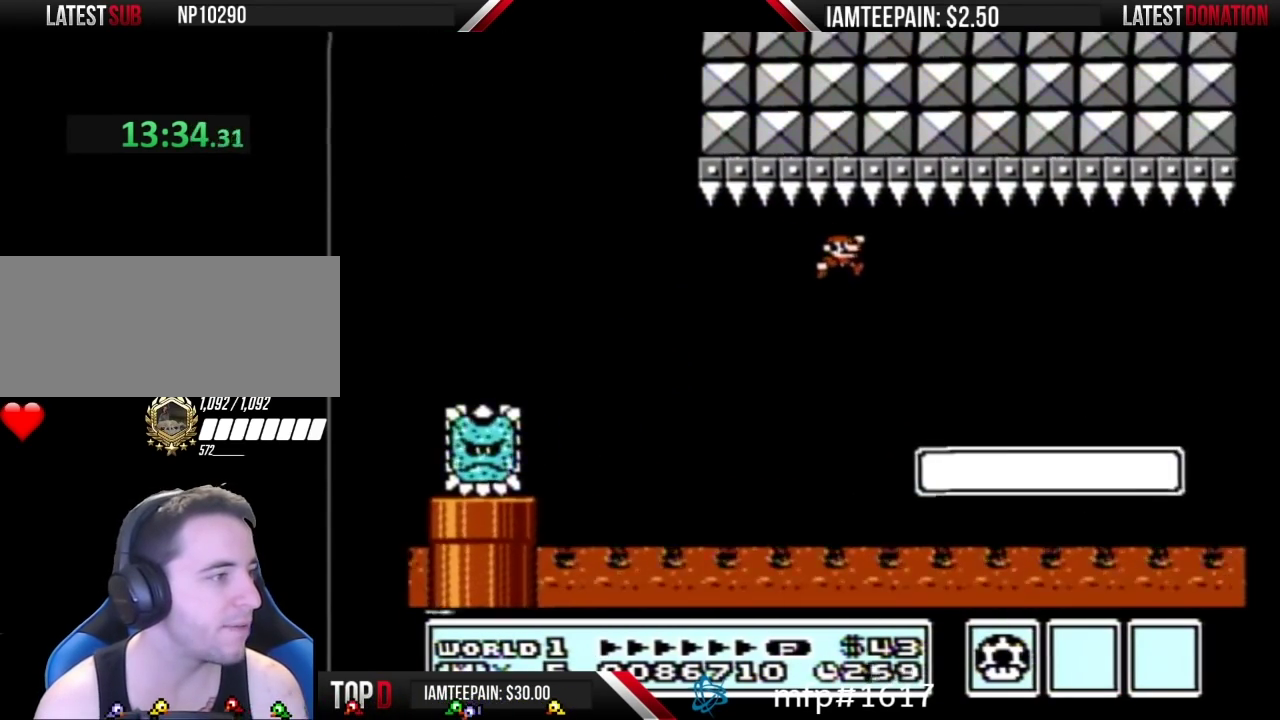
{"dt_ms": 500, "buttons": ["B", "DPAD_RIGHT"], "events": []}
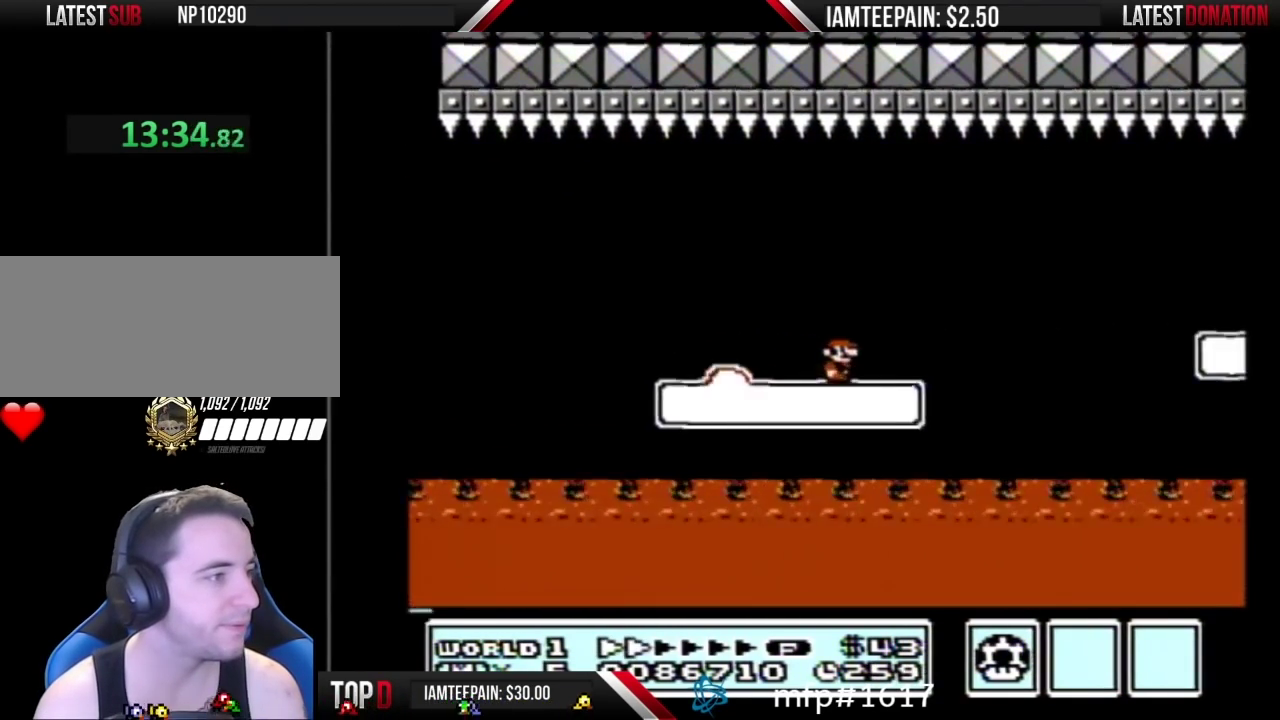
{"dt_ms": 500, "buttons": ["B", "DPAD_RIGHT"], "events": [[233, "A", "down"], [400, "A", "up"]]}
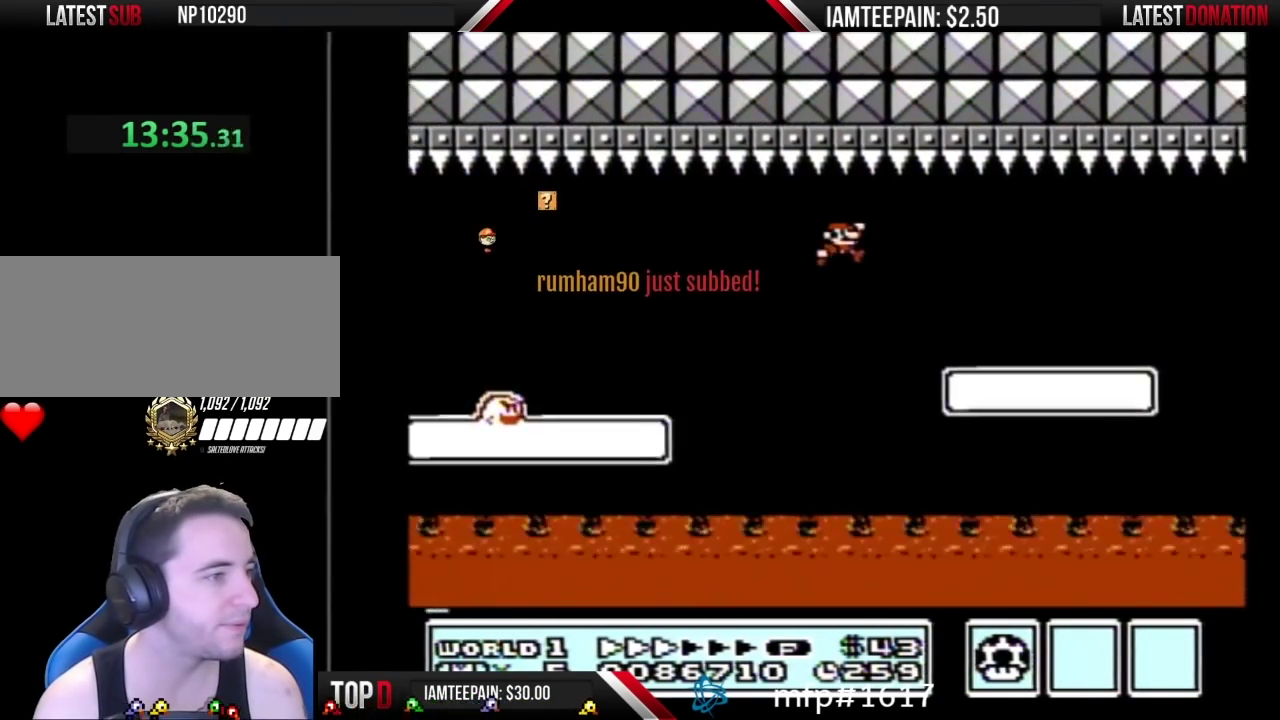
{"dt_ms": 500, "buttons": ["B", "DPAD_RIGHT"], "events": []}
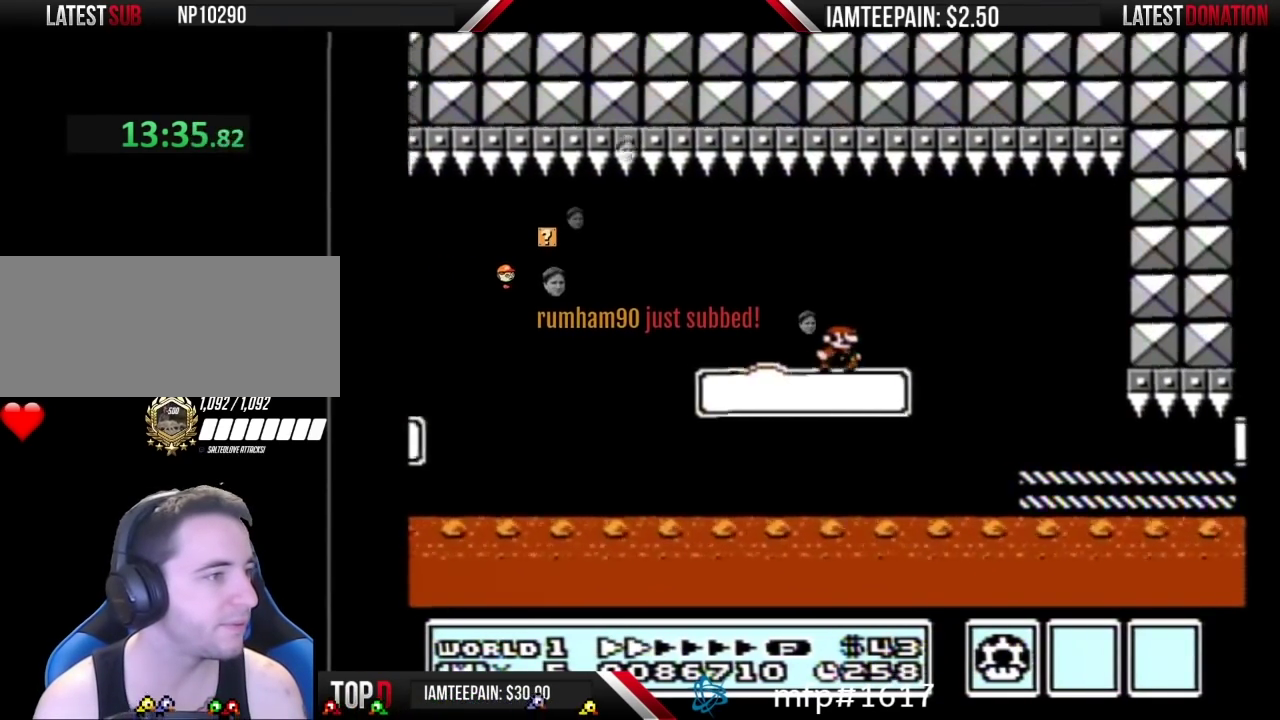
{"dt_ms": 500, "buttons": ["B", "DPAD_RIGHT"], "events": []}
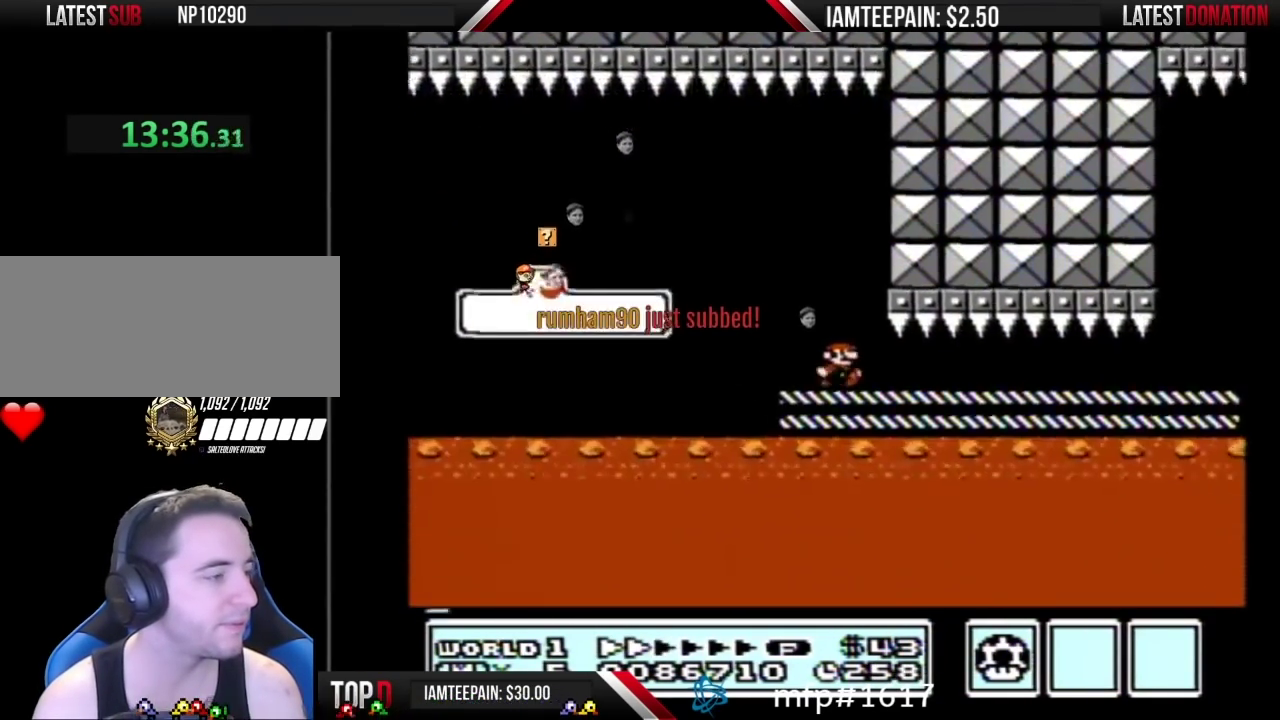
{"dt_ms": 500, "buttons": ["B", "DPAD_RIGHT"], "events": []}
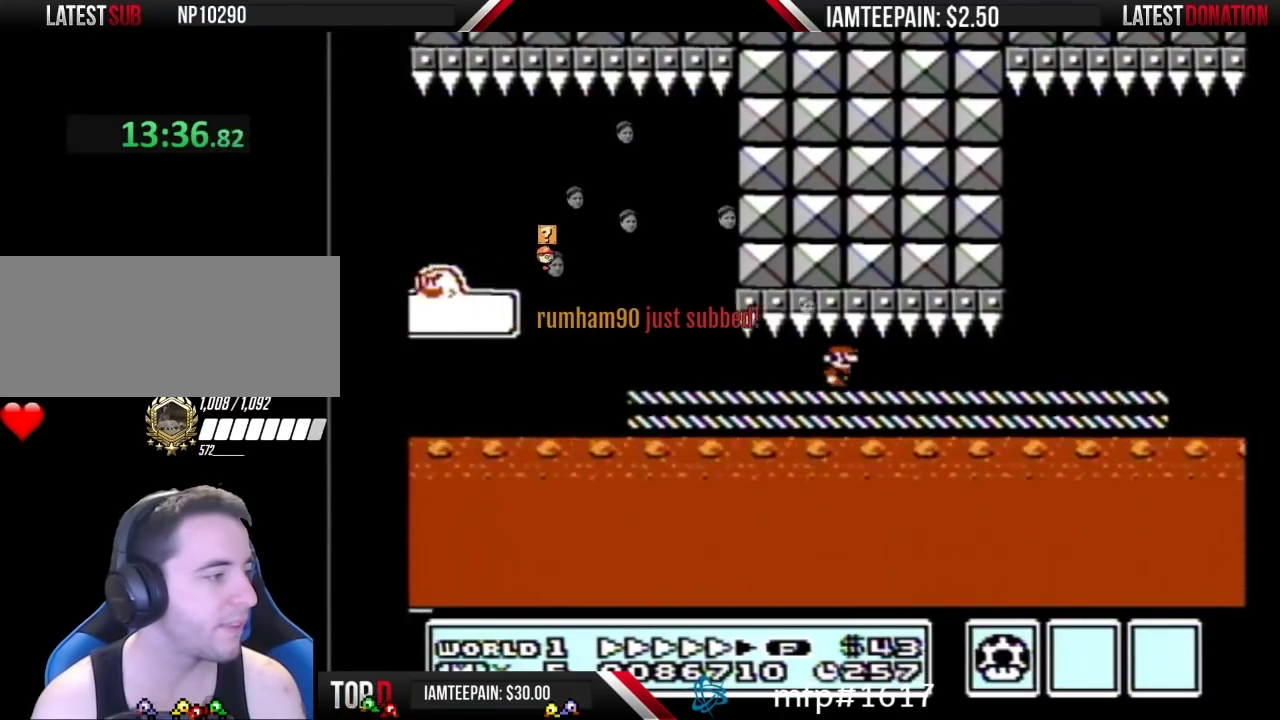
{"dt_ms": 500, "buttons": ["B", "DPAD_RIGHT"], "events": []}
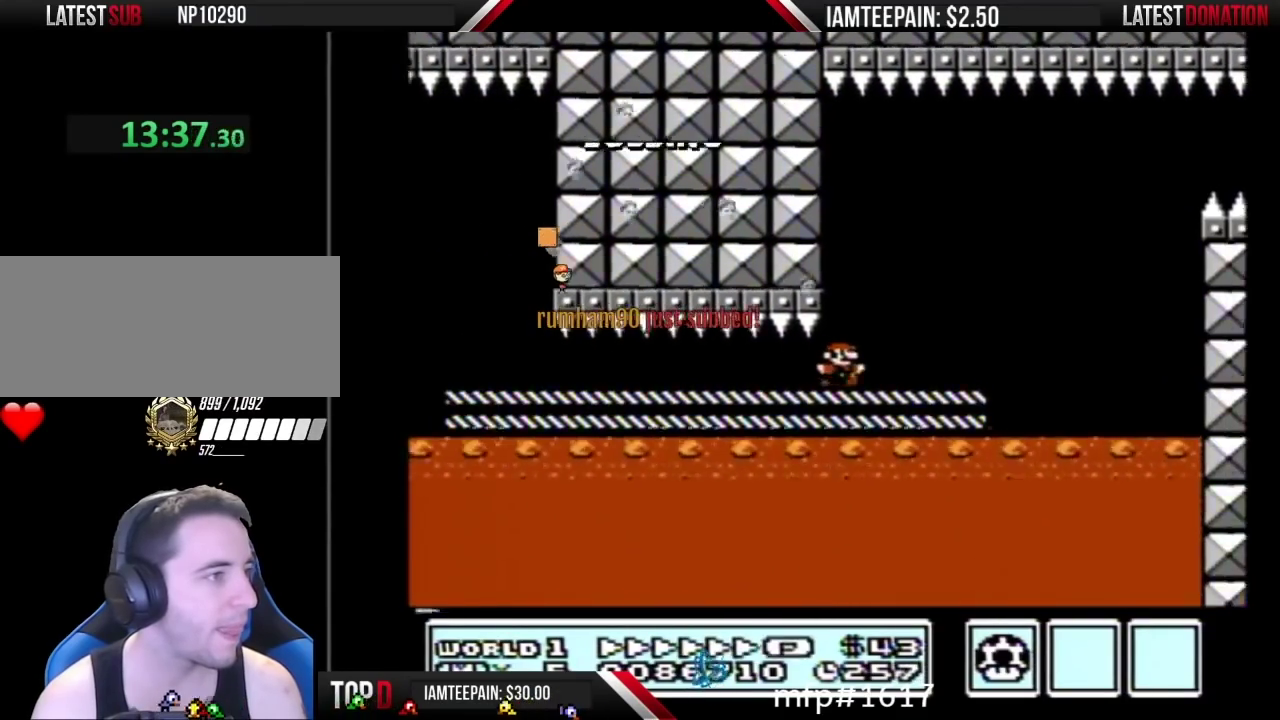
{"dt_ms": 500, "buttons": ["A", "B", "DPAD_RIGHT"], "events": [[217, "A", "down"]]}
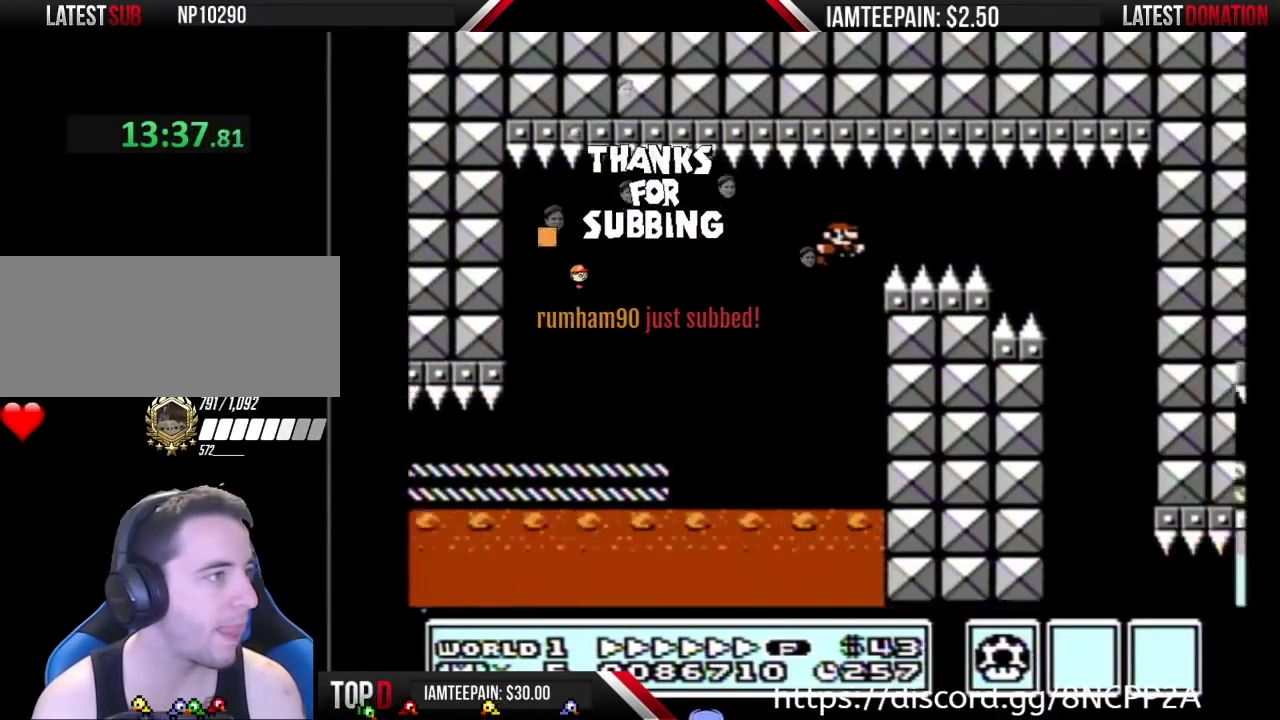
{"dt_ms": 500, "buttons": ["A", "B"], "events": [[50, "A", "up"], [467, "A", "down"], [467, "DPAD_RIGHT", "up"]]}
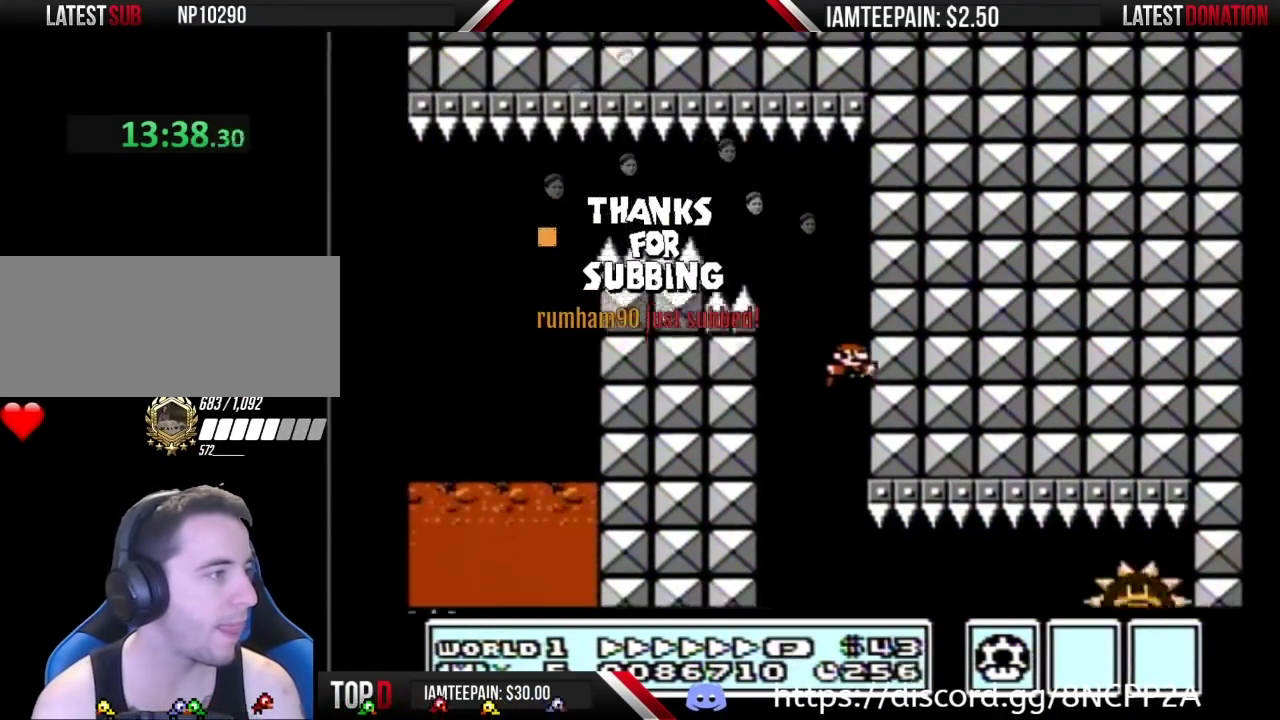
{"dt_ms": 500, "buttons": ["B"], "events": [[117, "A", "up"]]}
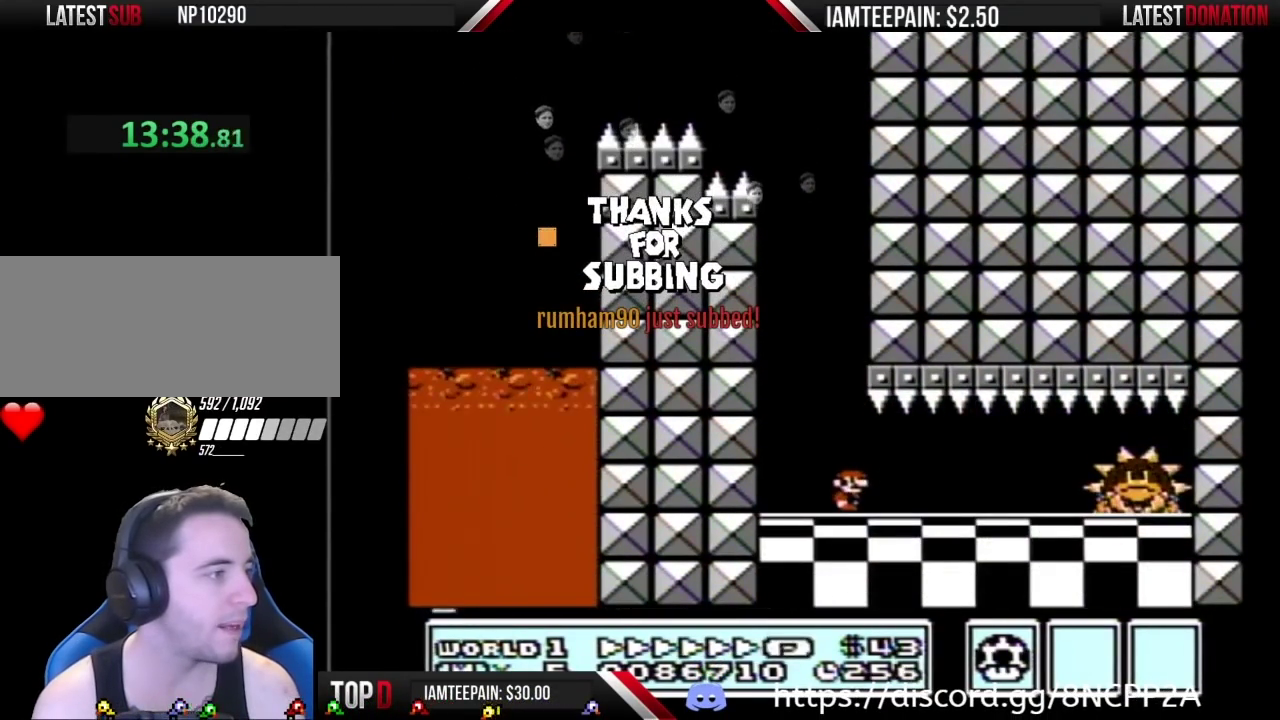
{"dt_ms": 500, "buttons": ["B"], "events": [[150, "DPAD_LEFT", "down"], [300, "DPAD_LEFT", "up"]]}
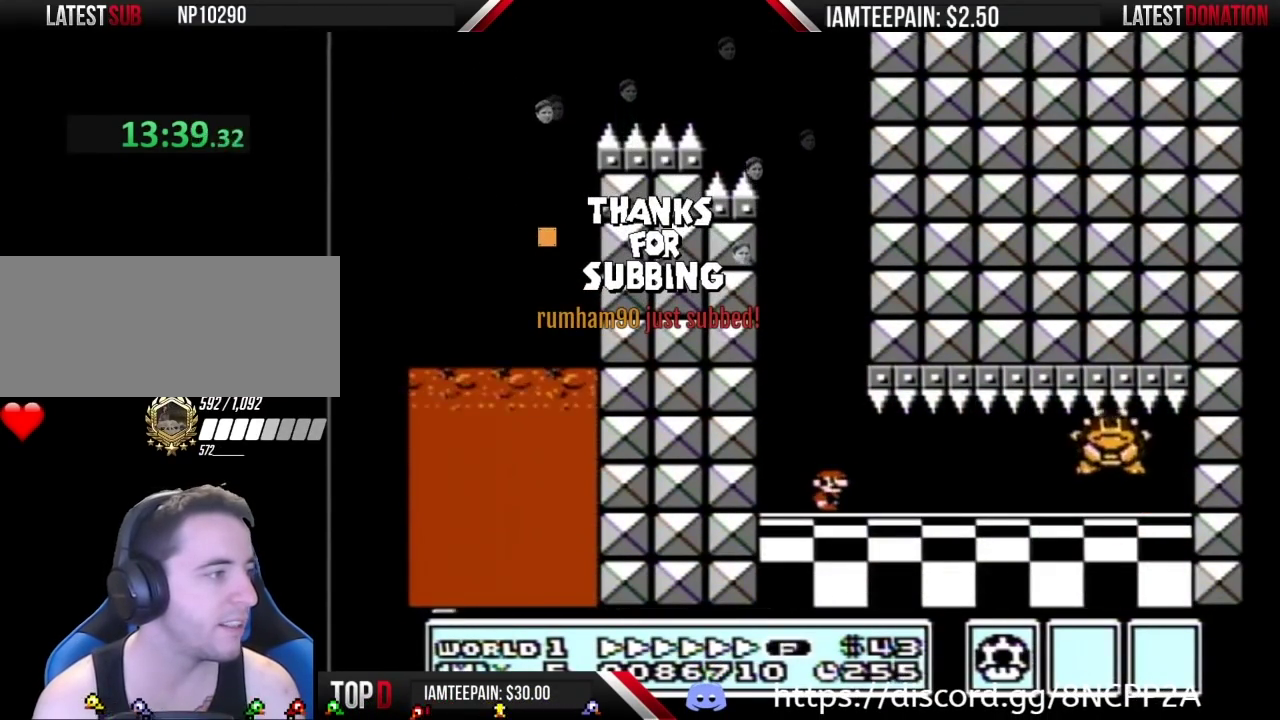
{"dt_ms": 500, "buttons": ["B"], "events": [[300, "DPAD_RIGHT", "down"], [367, "DPAD_RIGHT", "up"]]}
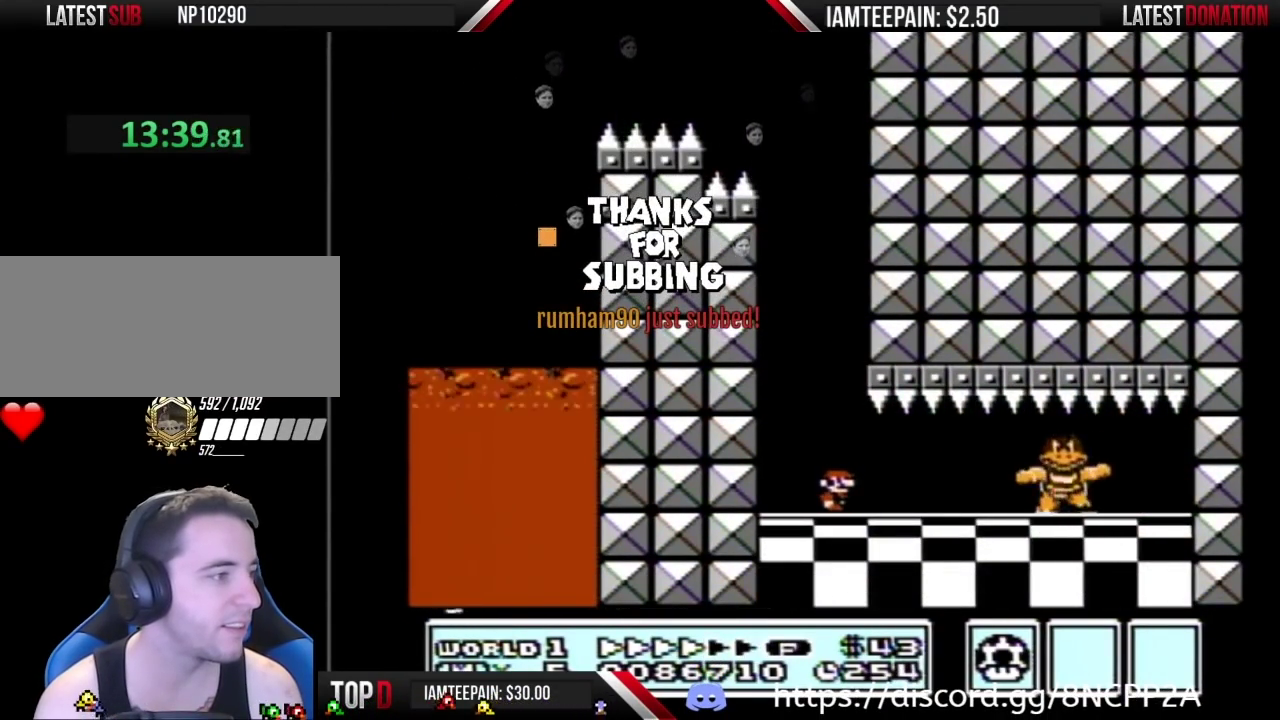
{"dt_ms": 1000, "buttons": ["B"], "events": []}
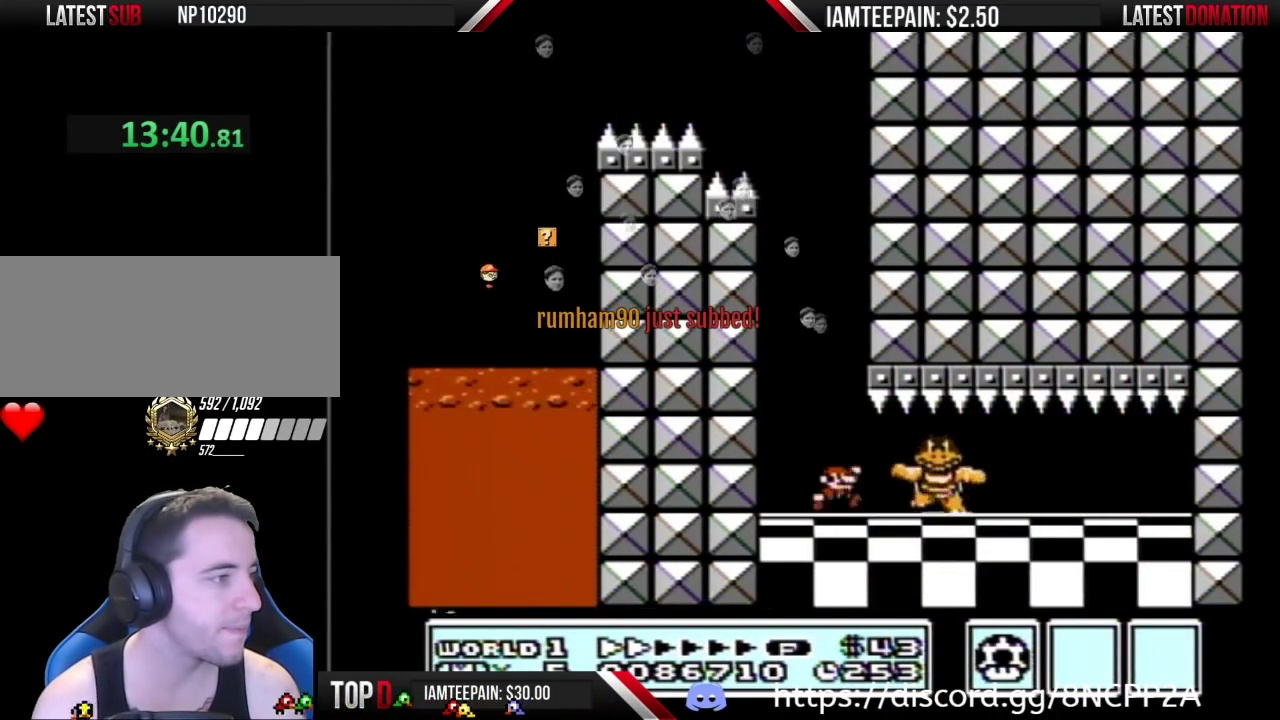
{"dt_ms": 500, "buttons": ["B", "DPAD_LEFT"], "events": [[17, "A", "down"], [83, "A", "up"], [433, "DPAD_LEFT", "down"]]}
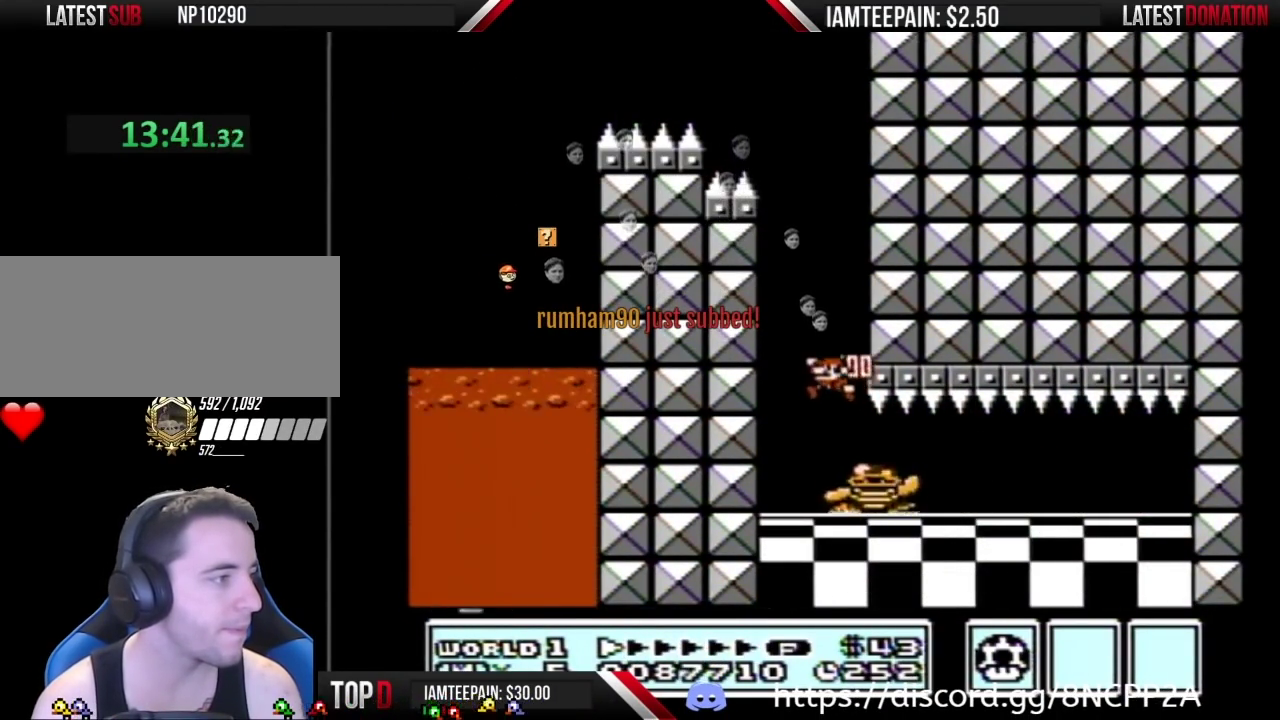
{"dt_ms": 500, "buttons": ["B"], "events": [[150, "DPAD_LEFT", "up"], [250, "DPAD_RIGHT", "down"], [333, "DPAD_RIGHT", "up"]]}
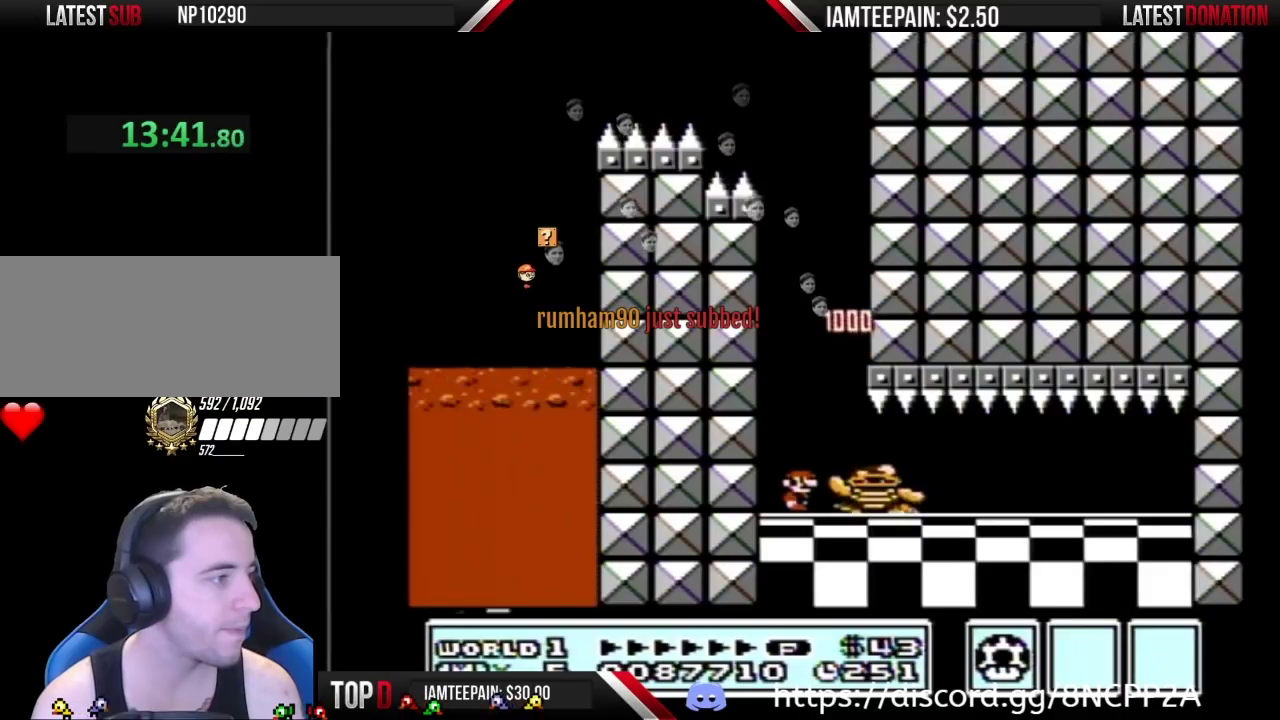
{"dt_ms": 500, "buttons": ["B"], "events": [[333, "A", "down"], [333, "DPAD_RIGHT", "down"], [400, "A", "up"], [467, "DPAD_RIGHT", "up"]]}
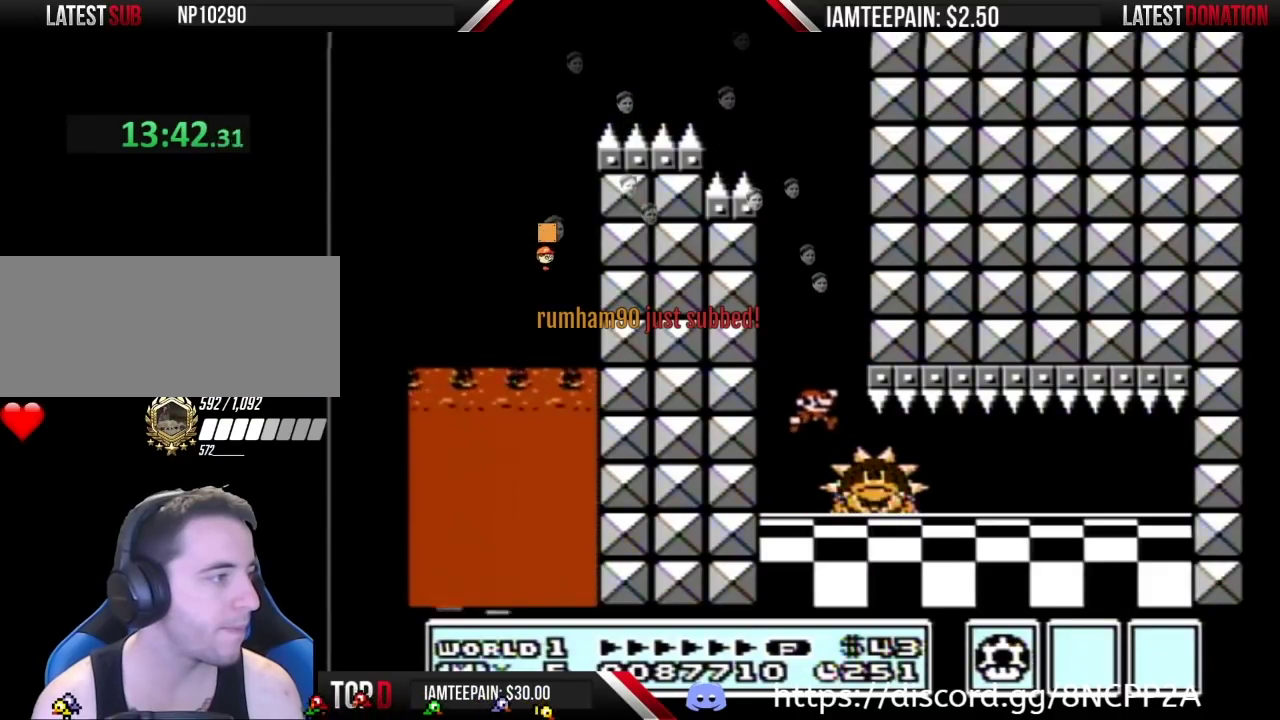
{"dt_ms": 500, "buttons": ["B", "DPAD_RIGHT"], "events": [[117, "DPAD_LEFT", "down"], [400, "DPAD_LEFT", "up"], [467, "DPAD_RIGHT", "down"]]}
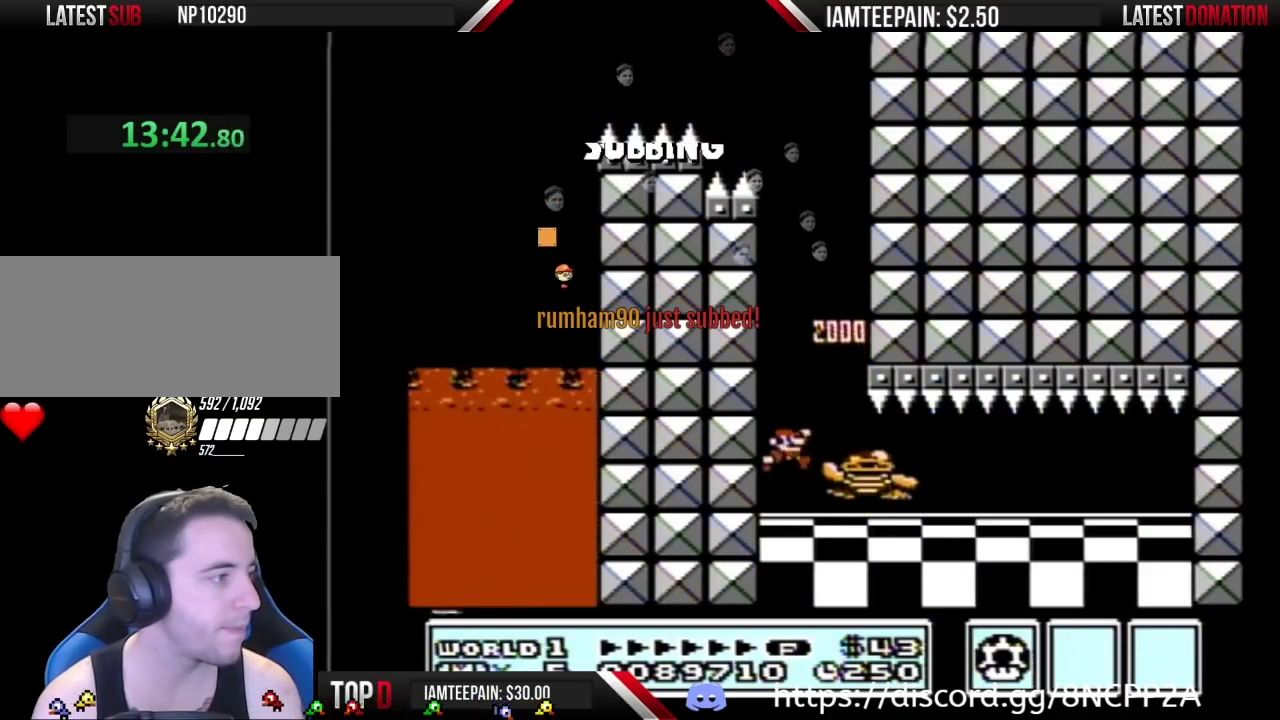
{"dt_ms": 500, "buttons": ["B"], "events": [[83, "DPAD_RIGHT", "up"]]}
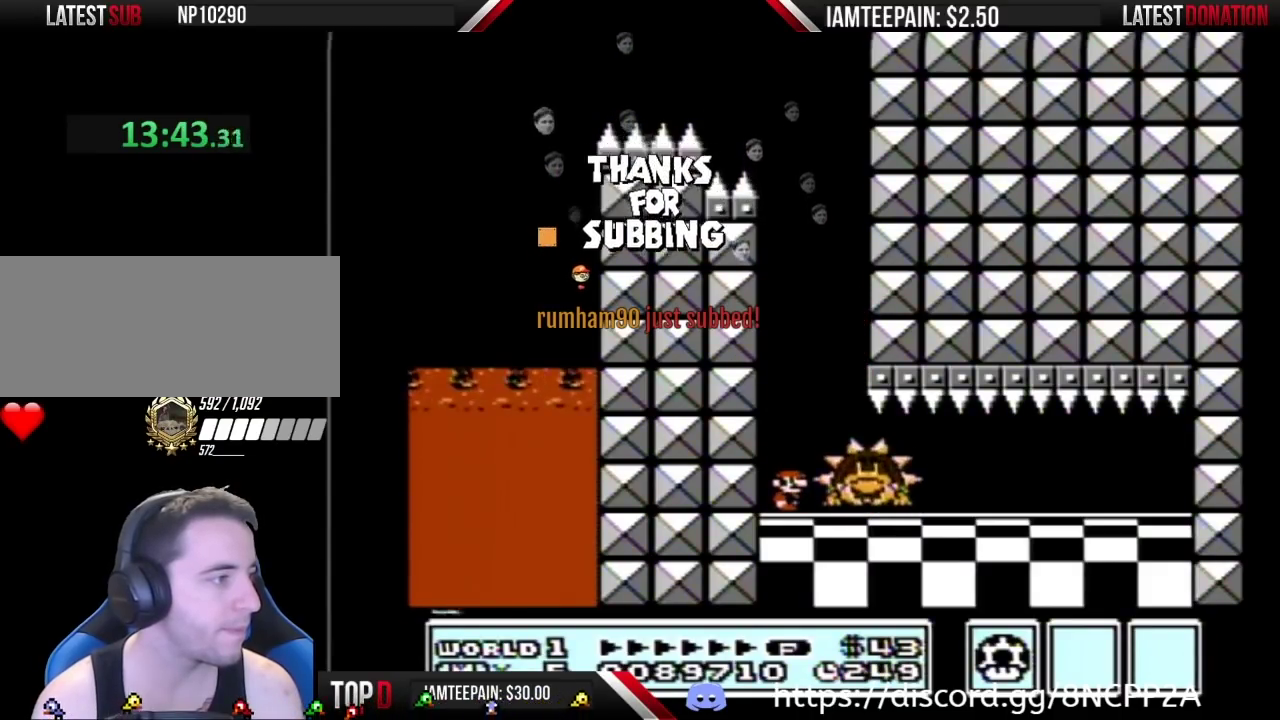
{"dt_ms": 500, "buttons": ["B"], "events": [[217, "A", "down"], [217, "DPAD_RIGHT", "down"], [267, "A", "up"], [300, "DPAD_RIGHT", "up"]]}
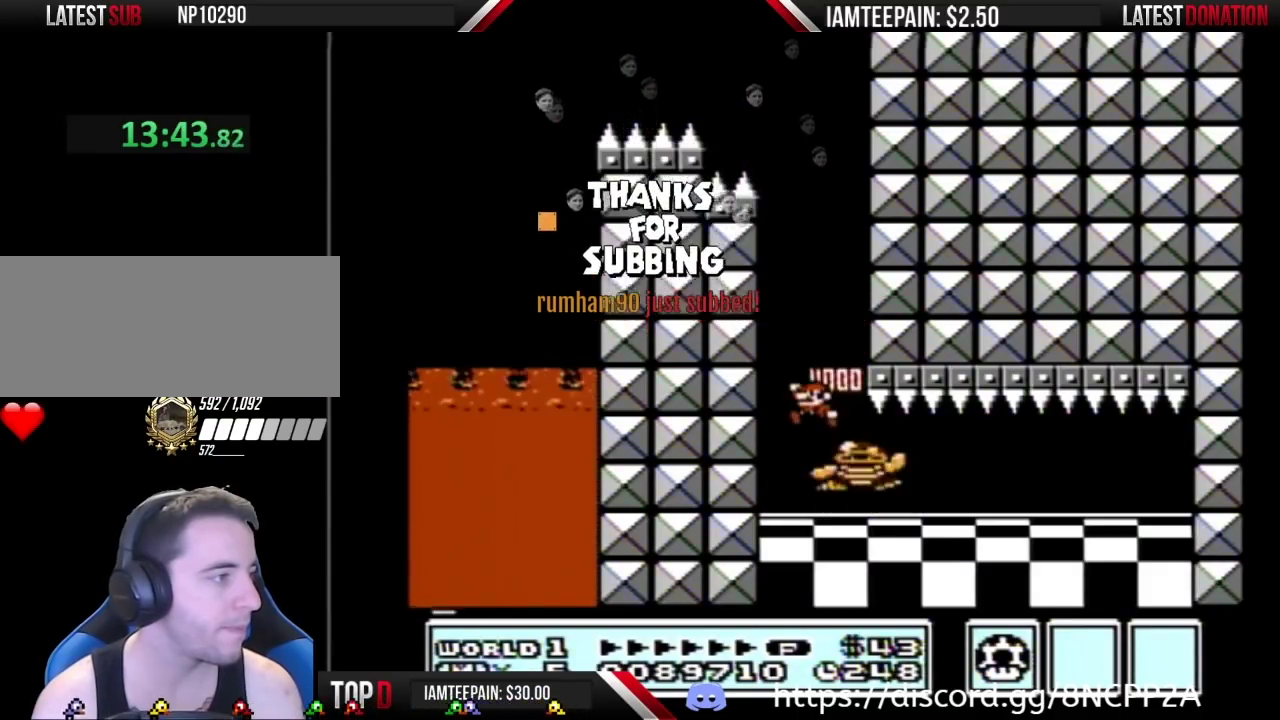
{"dt_ms": 500, "buttons": [], "events": [[17, "DPAD_LEFT", "down"], [183, "DPAD_LEFT", "up"], [217, "B", "up"], [233, "DPAD_RIGHT", "down"], [367, "DPAD_RIGHT", "up"]]}
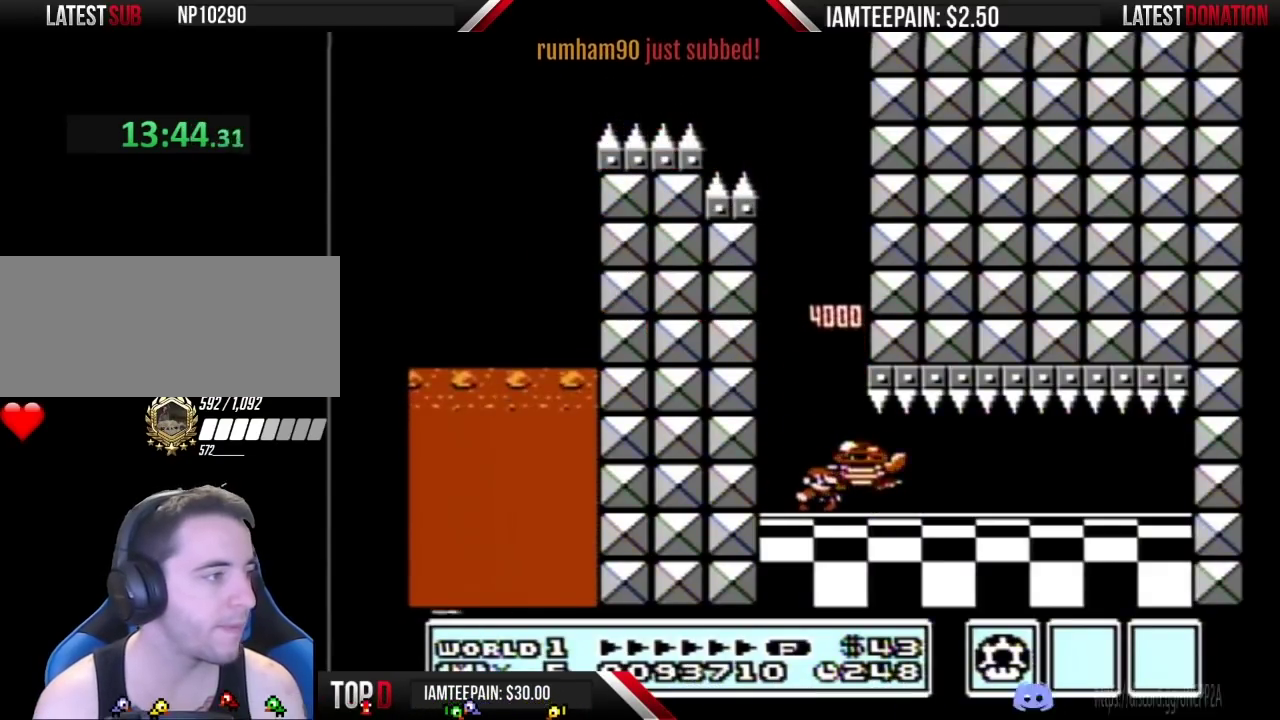
{"dt_ms": 500, "buttons": [], "events": [[367, "DPAD_RIGHT", "down"], [483, "DPAD_RIGHT", "up"]]}
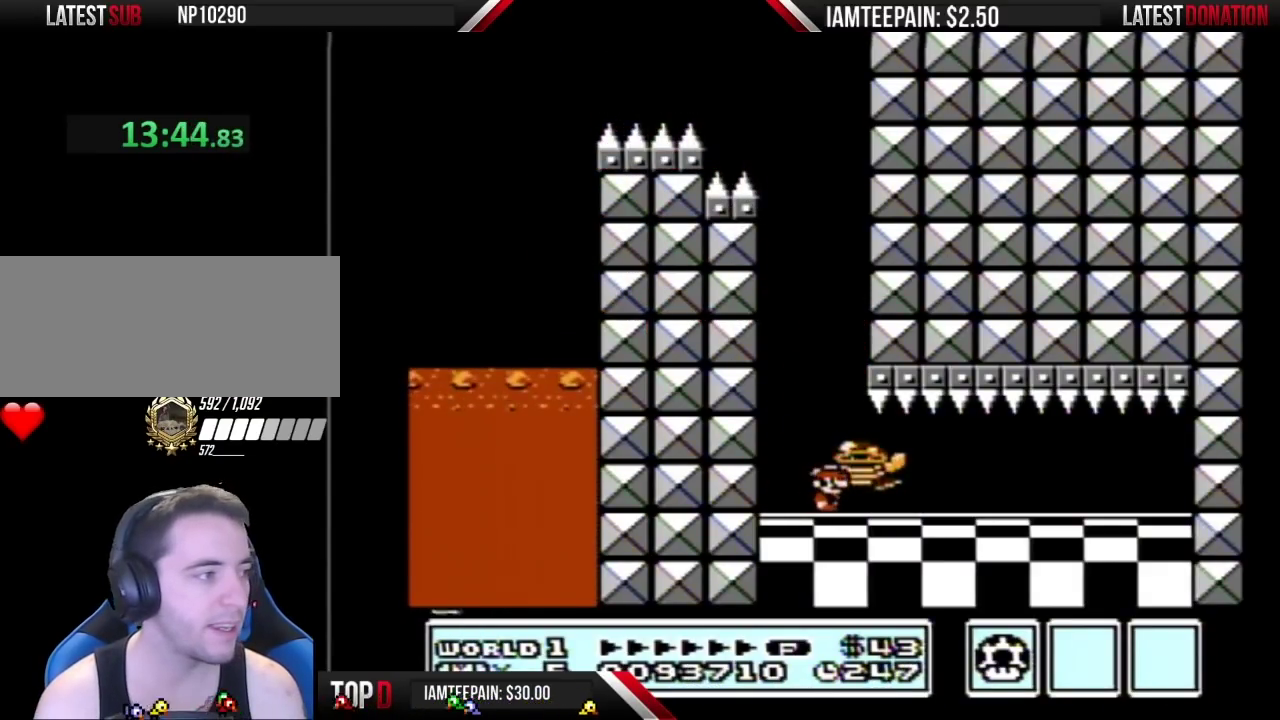
{"dt_ms": 500, "buttons": [], "events": []}
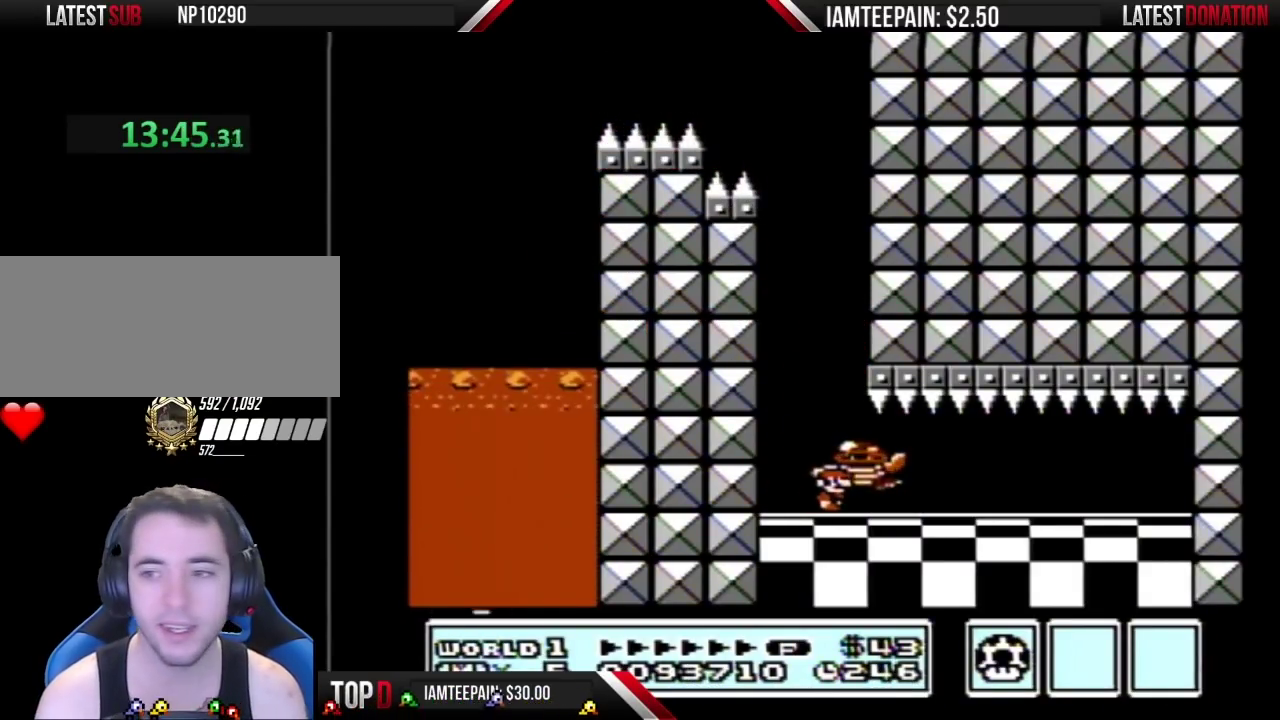
{"dt_ms": 500, "buttons": [], "events": []}
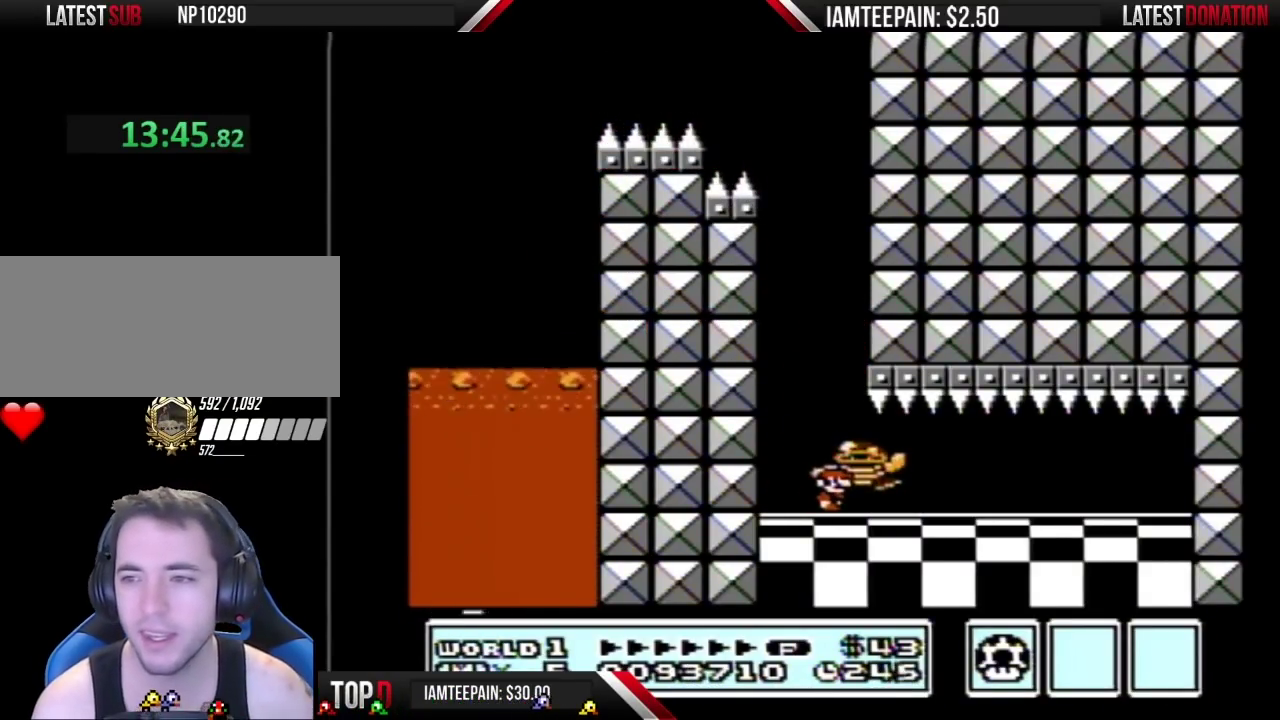
{"dt_ms": 500, "buttons": ["A"], "events": [[183, "A", "down"]]}
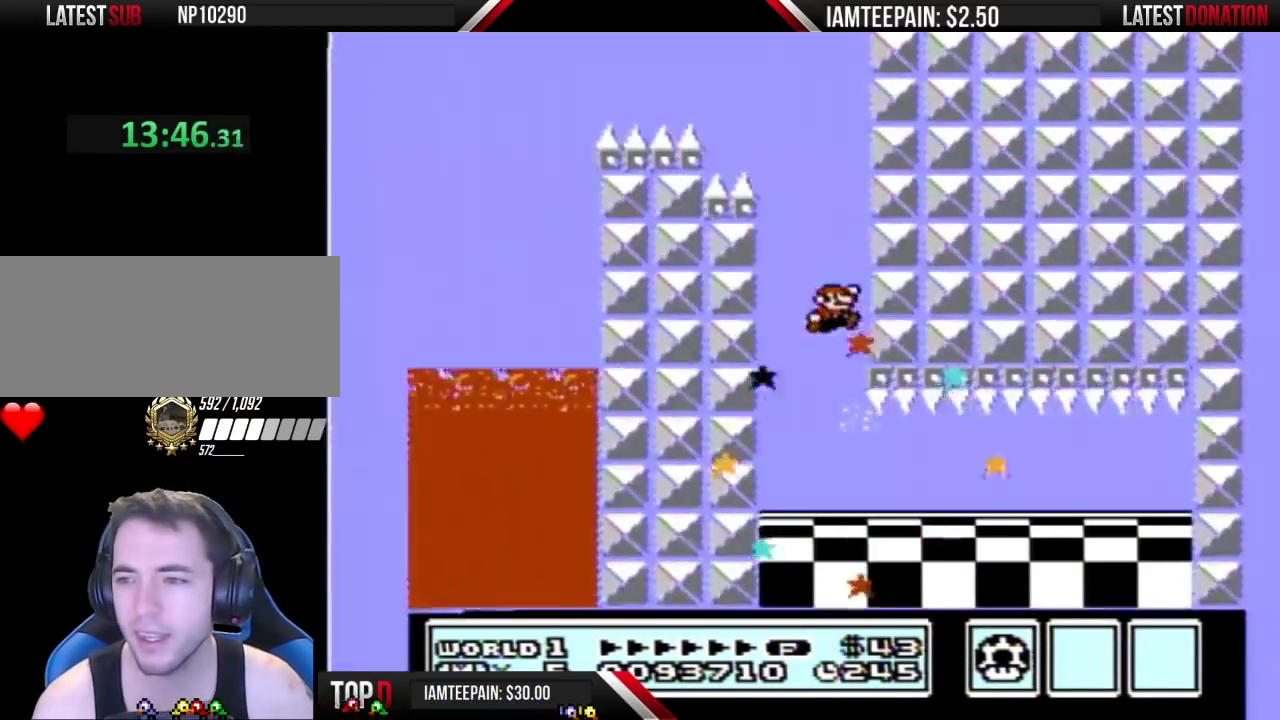
{"dt_ms": 500, "buttons": [], "events": [[83, "A", "up"]]}